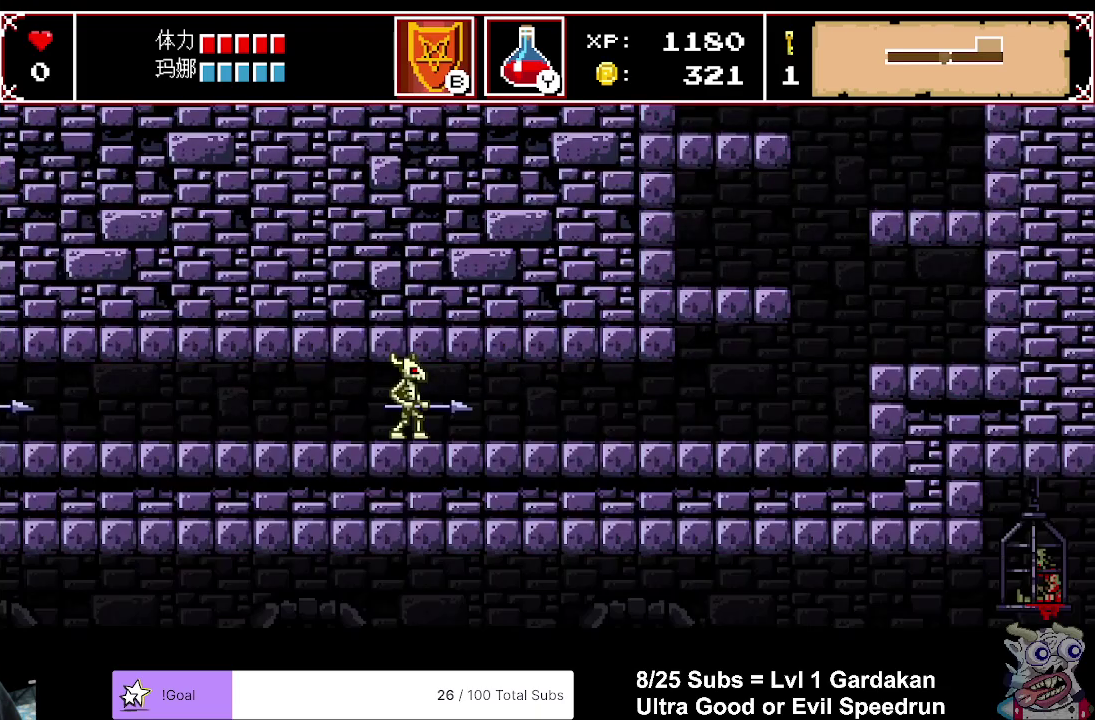
Gameplay with a controller (Xbox layout); each line is a JSON object with the inputs held at the frame after it. "events" lists button and stick changes between this image and that frame as [ms after this image, input, new state], when the widget could be followed in between. Not read: L3 R3 left_stick.
{"buttons": ["DPAD_LEFT"], "right_stick": "center", "events": [[150, "R2", "down"], [250, "R2", "up"], [300, "DPAD_LEFT", "up"], [467, "DPAD_LEFT", "down"]]}
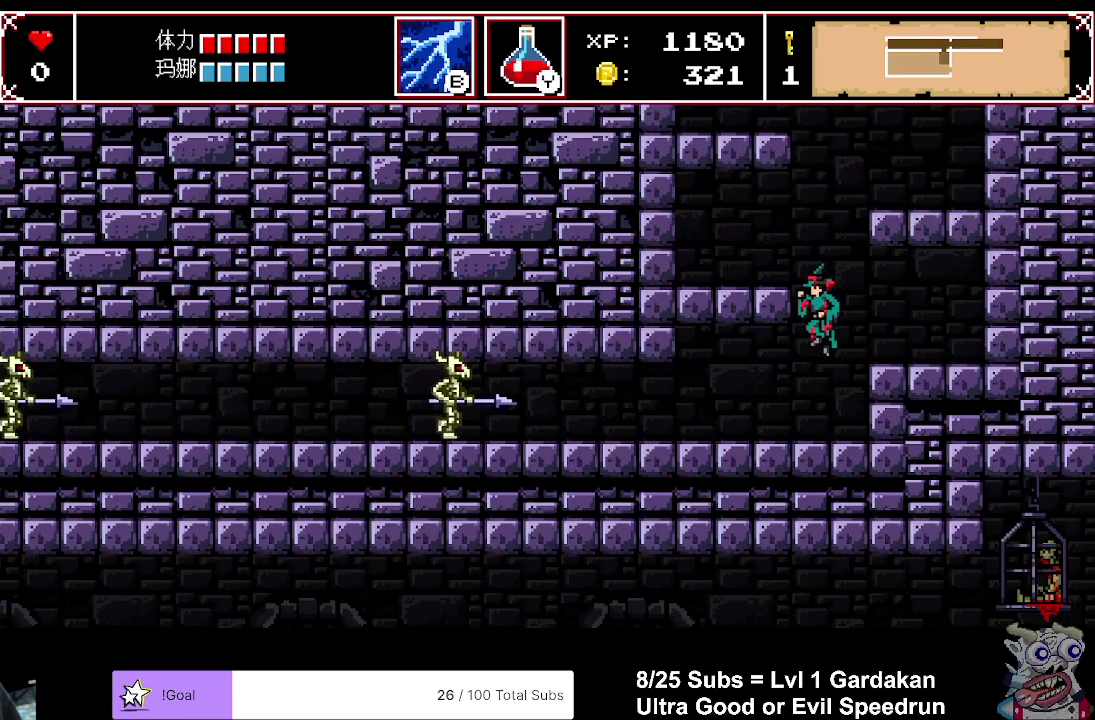
{"buttons": ["DPAD_LEFT"], "right_stick": "center", "events": []}
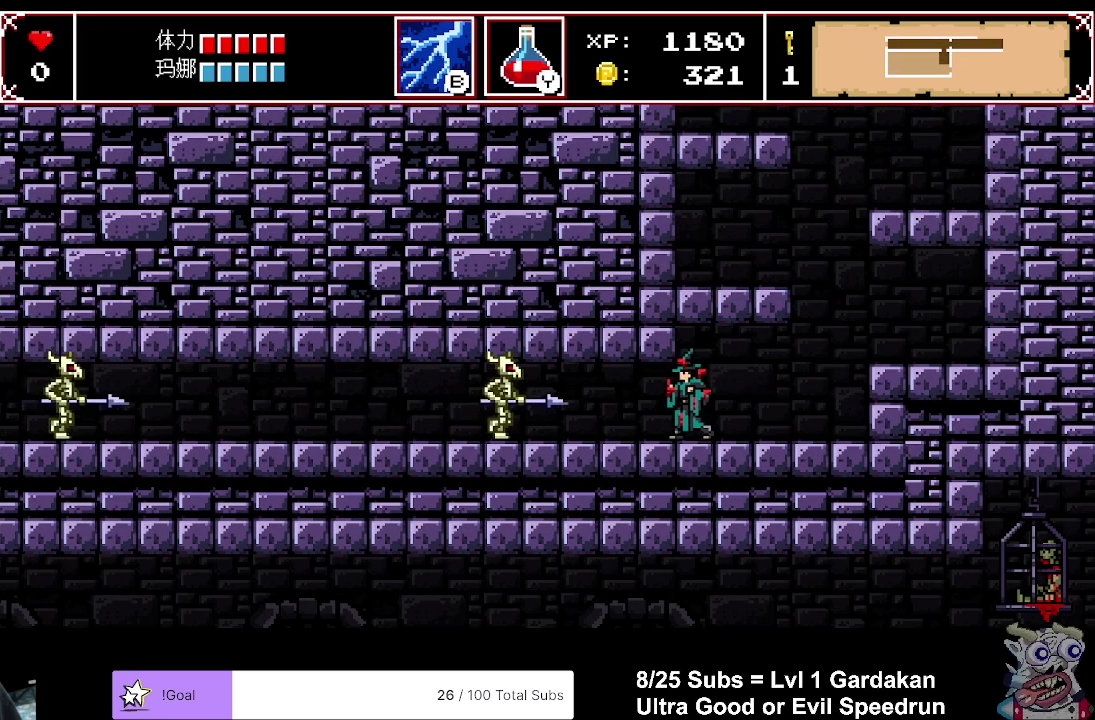
{"buttons": ["DPAD_LEFT"], "right_stick": "center", "events": []}
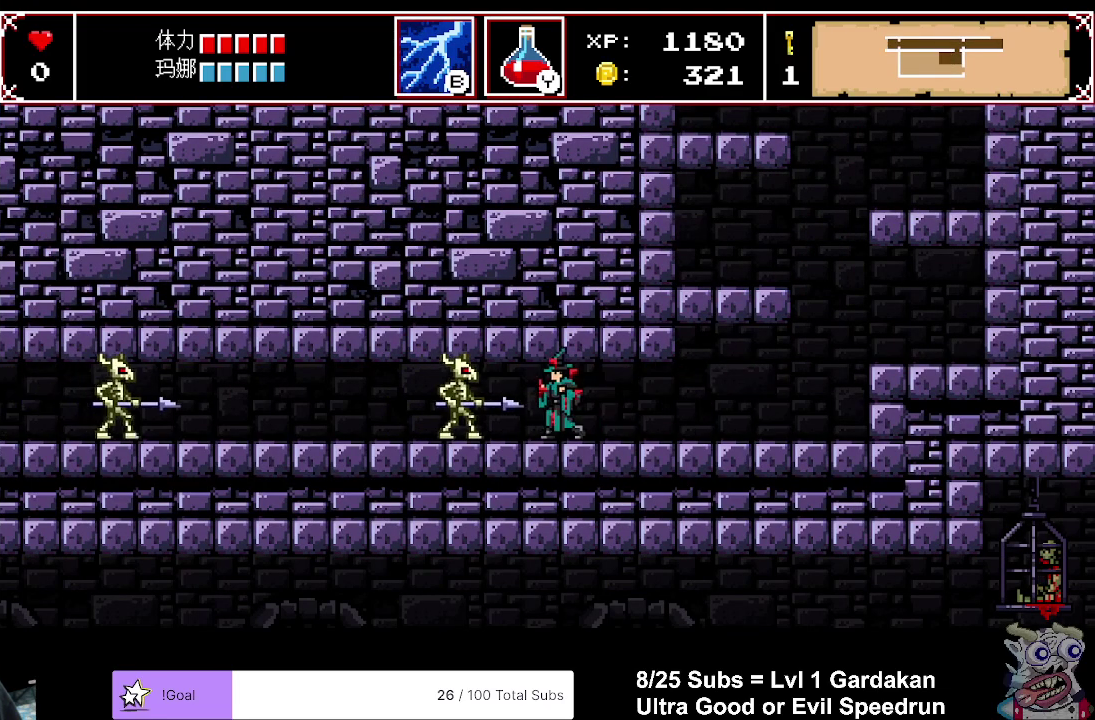
{"buttons": ["DPAD_LEFT"], "right_stick": "center", "events": [[350, "B", "down"], [500, "B", "up"]]}
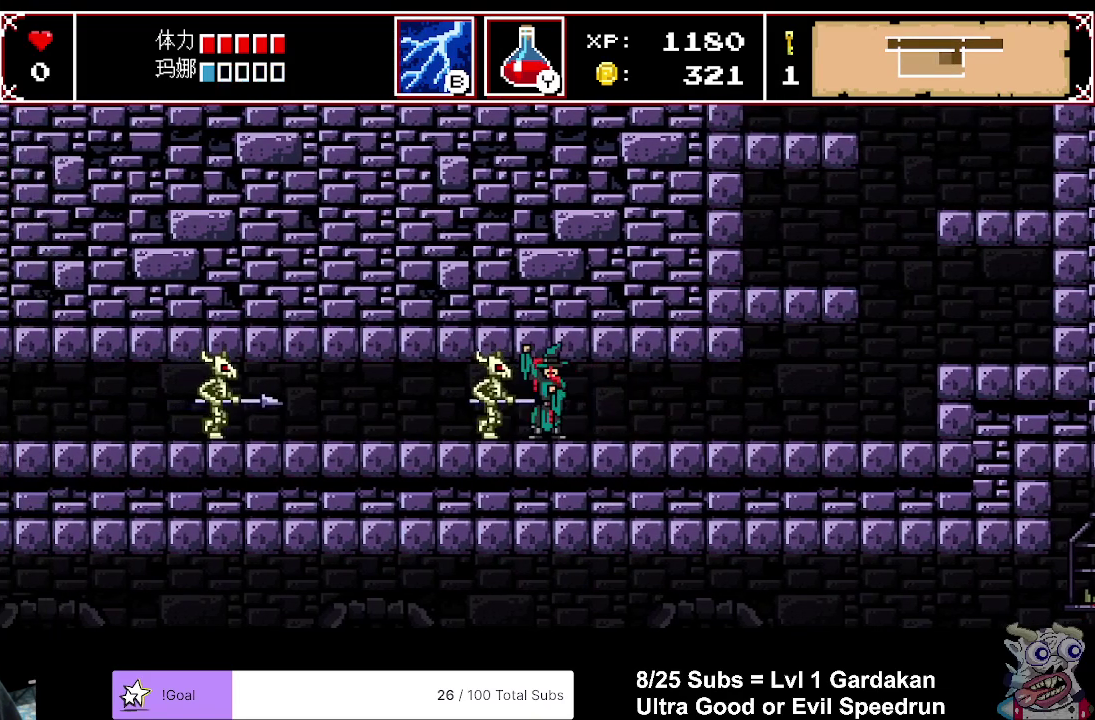
{"buttons": ["DPAD_LEFT"], "right_stick": "center", "events": []}
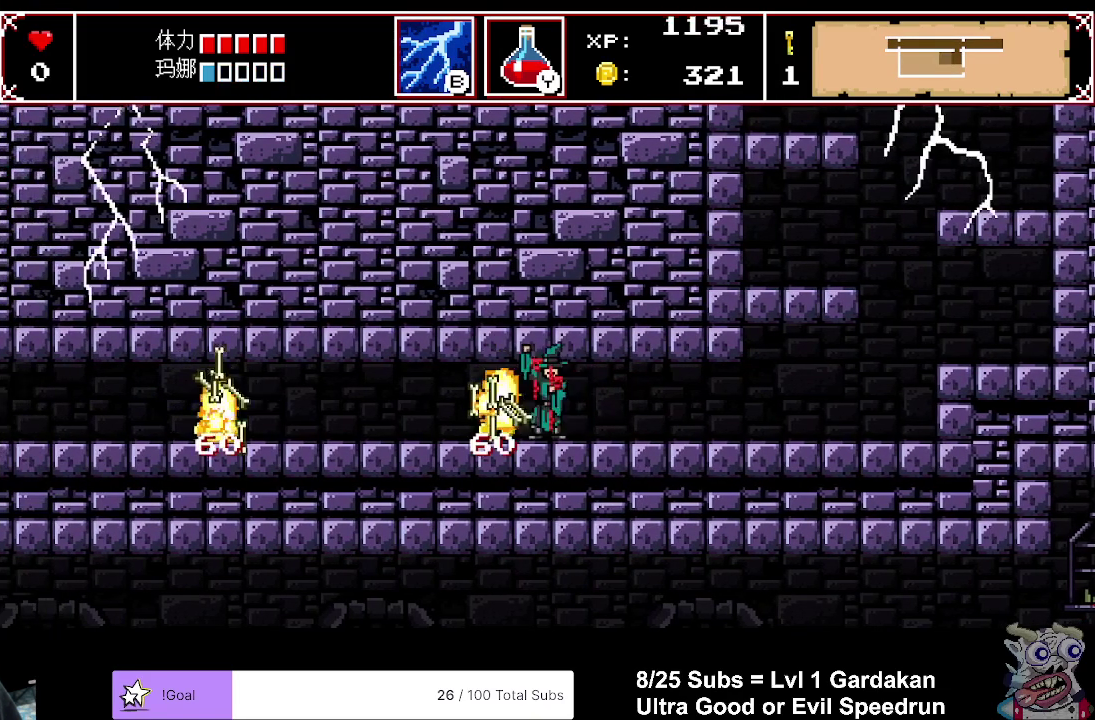
{"buttons": ["DPAD_LEFT"], "right_stick": "center", "events": []}
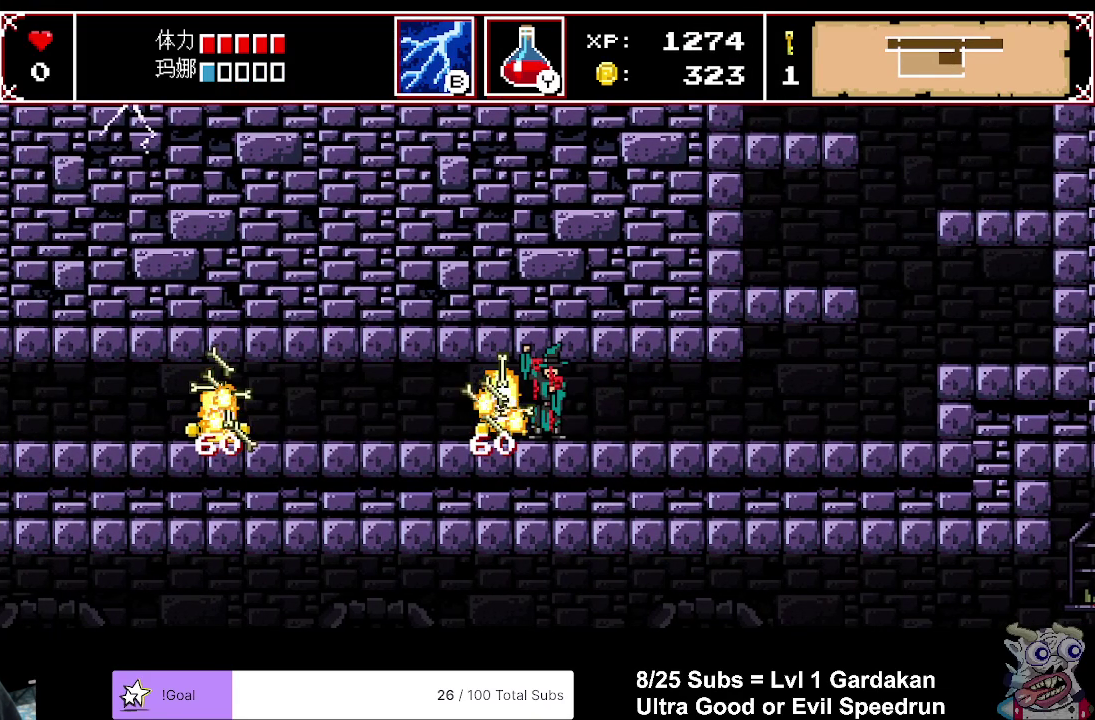
{"buttons": ["DPAD_LEFT"], "right_stick": "center", "events": []}
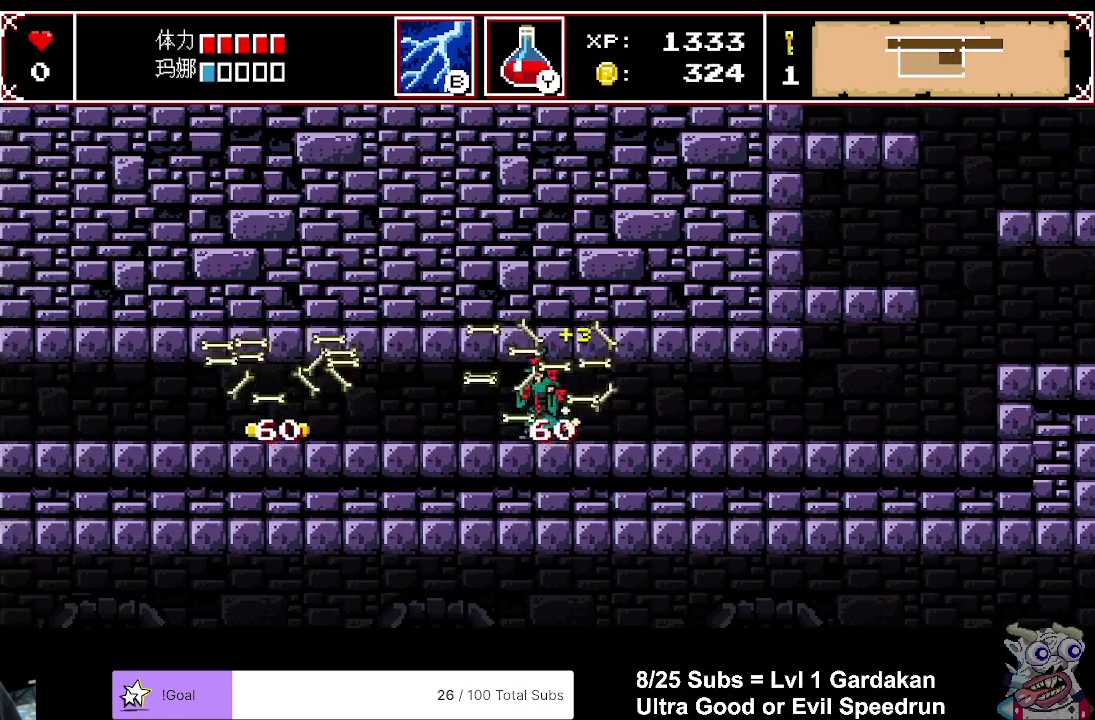
{"buttons": ["DPAD_LEFT"], "right_stick": "center", "events": []}
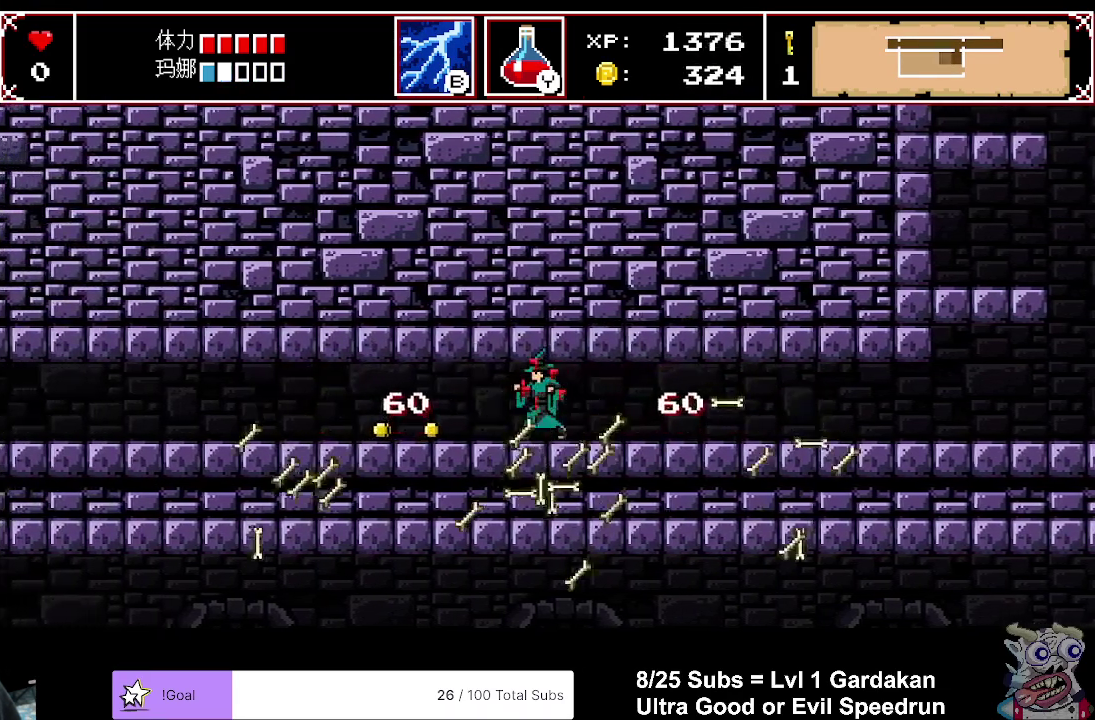
{"buttons": ["DPAD_LEFT"], "right_stick": "center", "events": []}
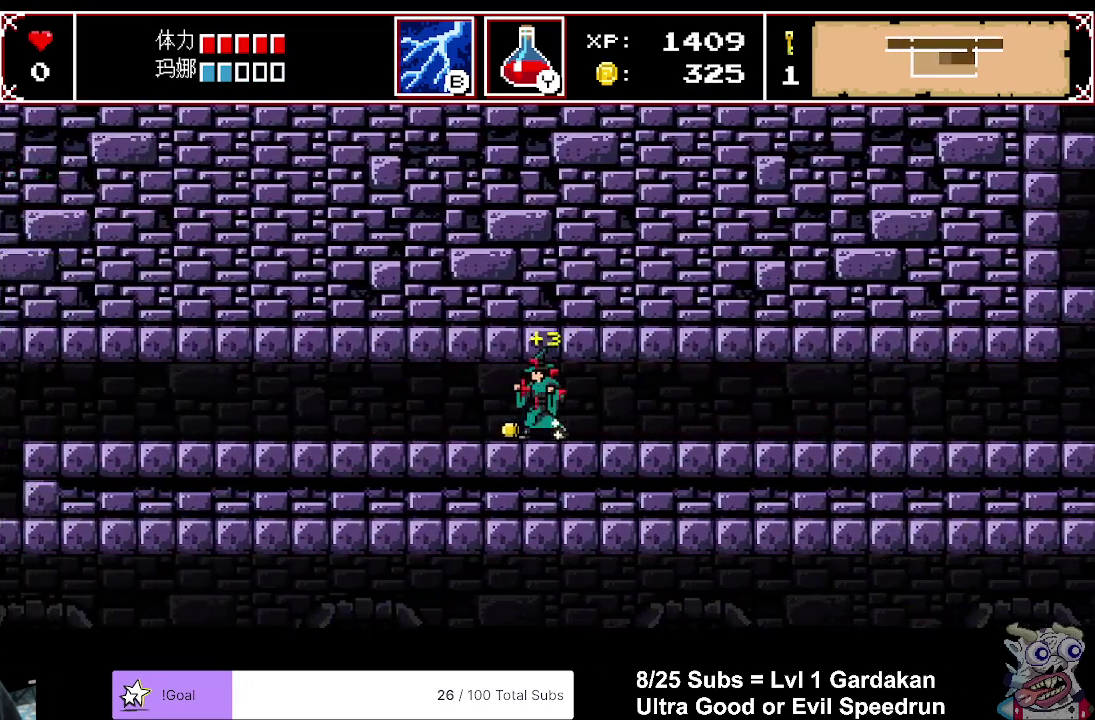
{"buttons": ["DPAD_LEFT"], "right_stick": "center", "events": []}
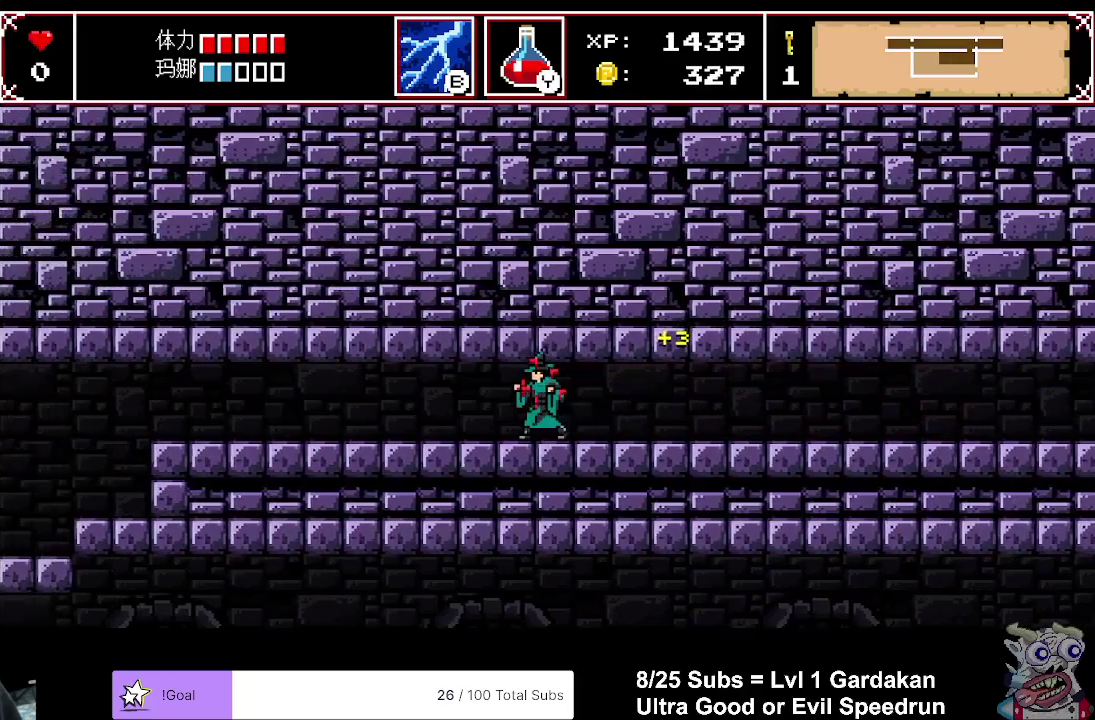
{"buttons": ["DPAD_LEFT"], "right_stick": "center", "events": []}
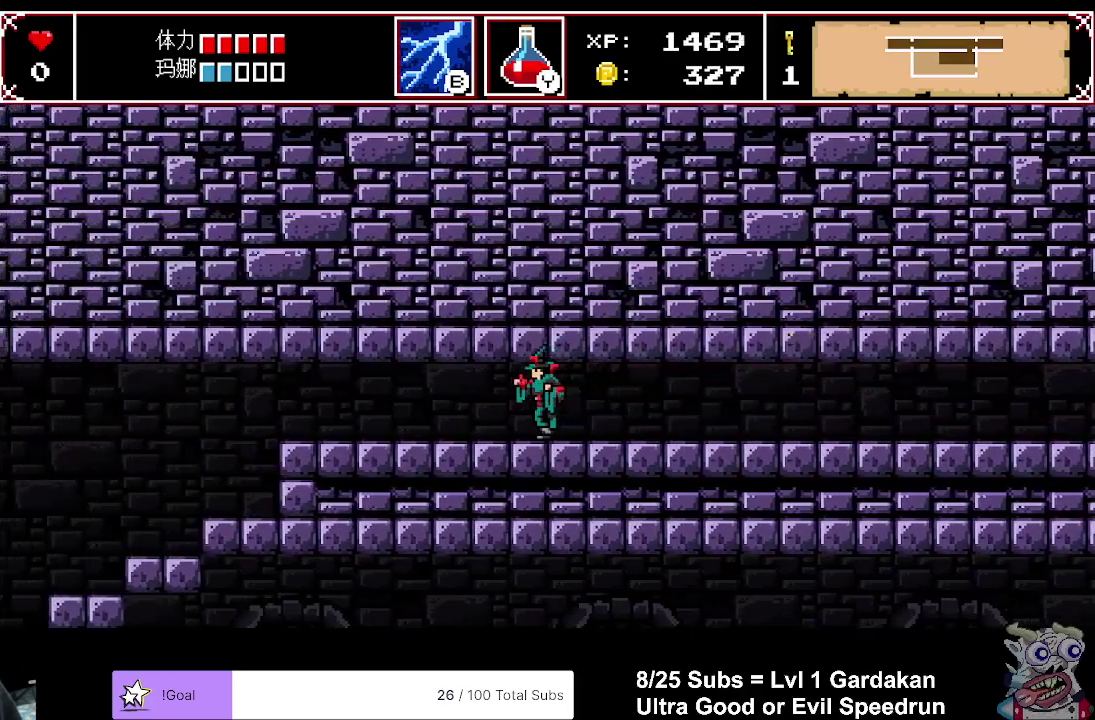
{"buttons": ["DPAD_LEFT"], "right_stick": "center", "events": []}
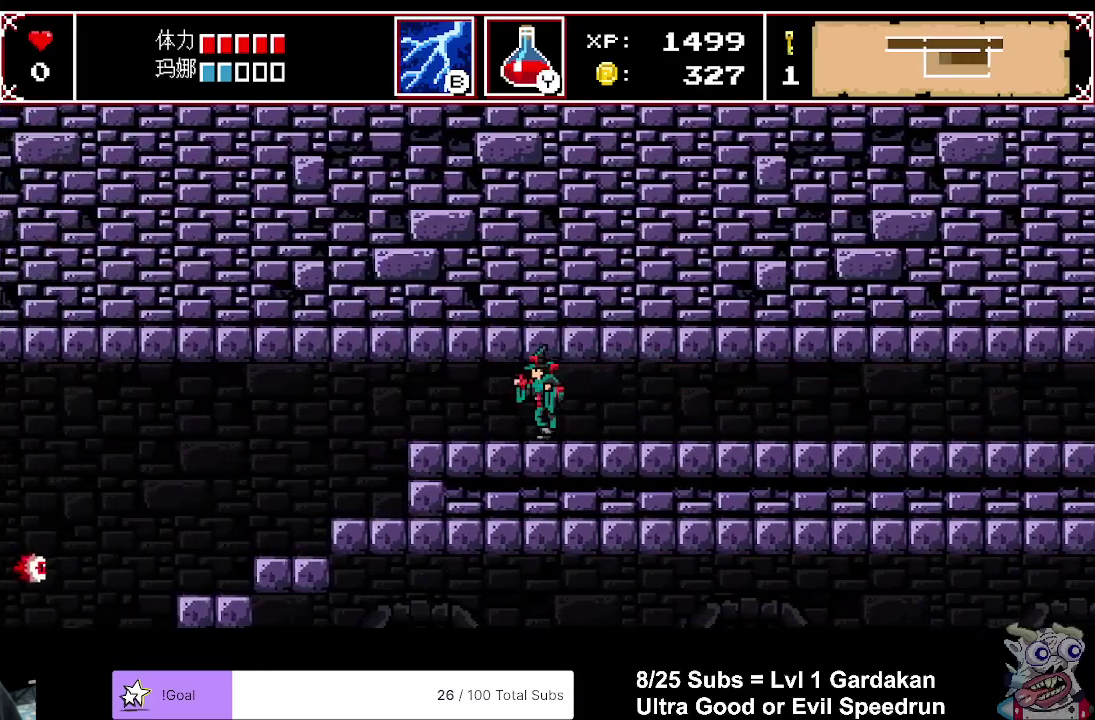
{"buttons": ["DPAD_LEFT"], "right_stick": "center", "events": []}
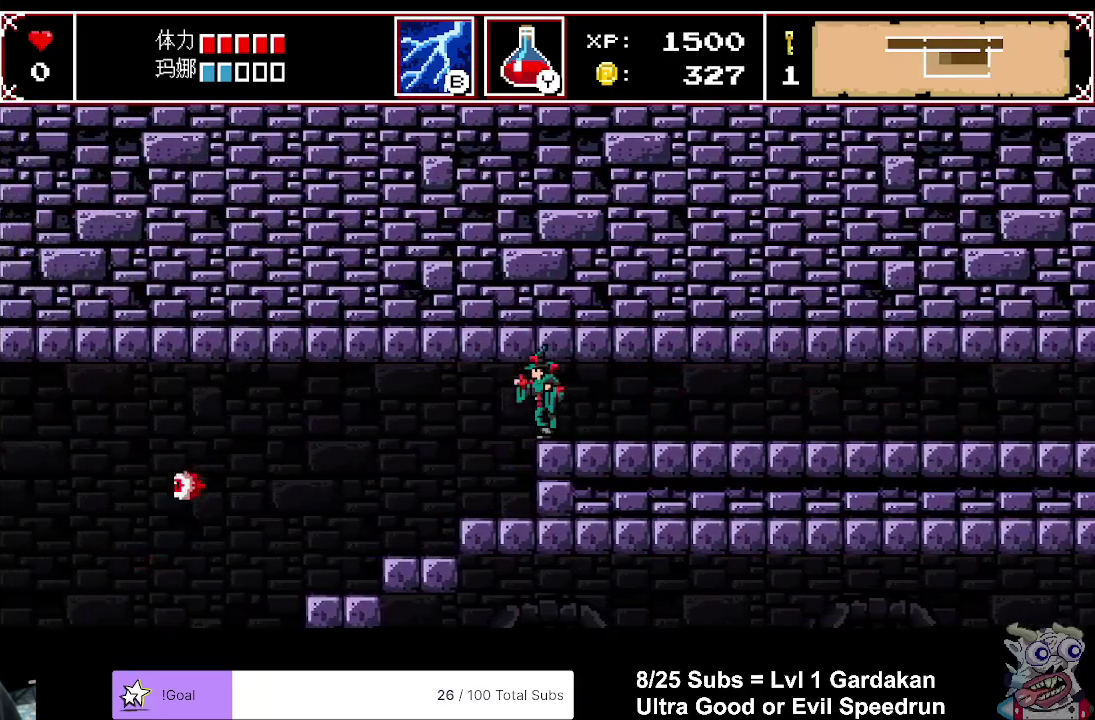
{"buttons": ["DPAD_LEFT"], "right_stick": "center", "events": []}
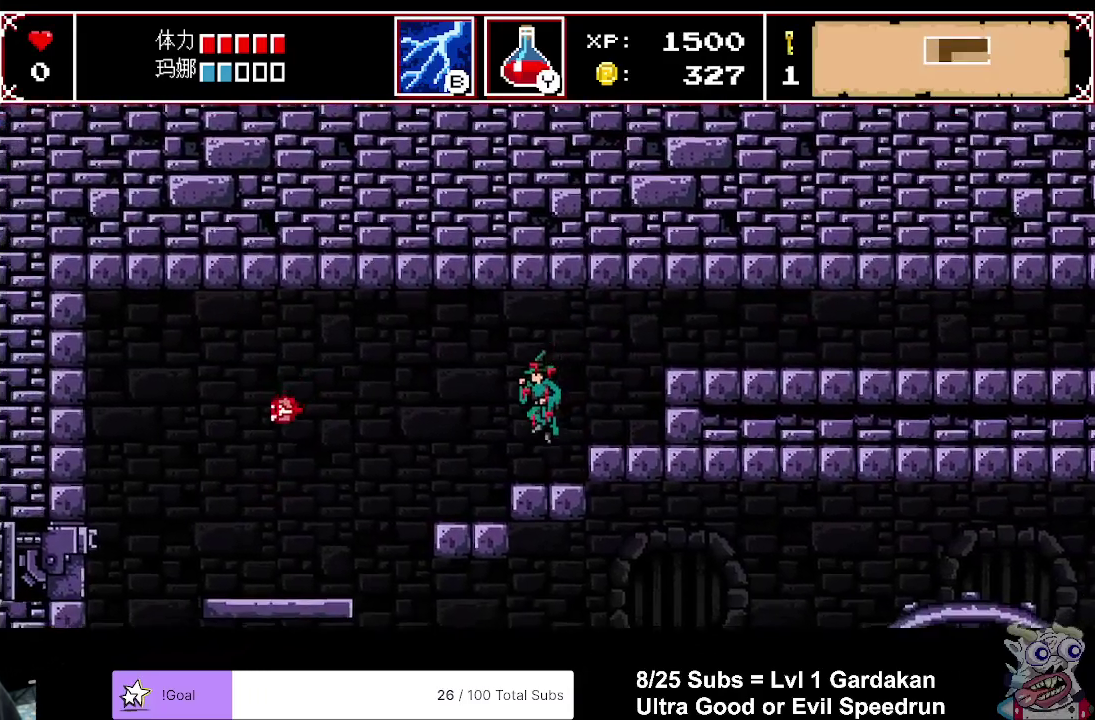
{"buttons": ["DPAD_LEFT"], "right_stick": "center", "events": []}
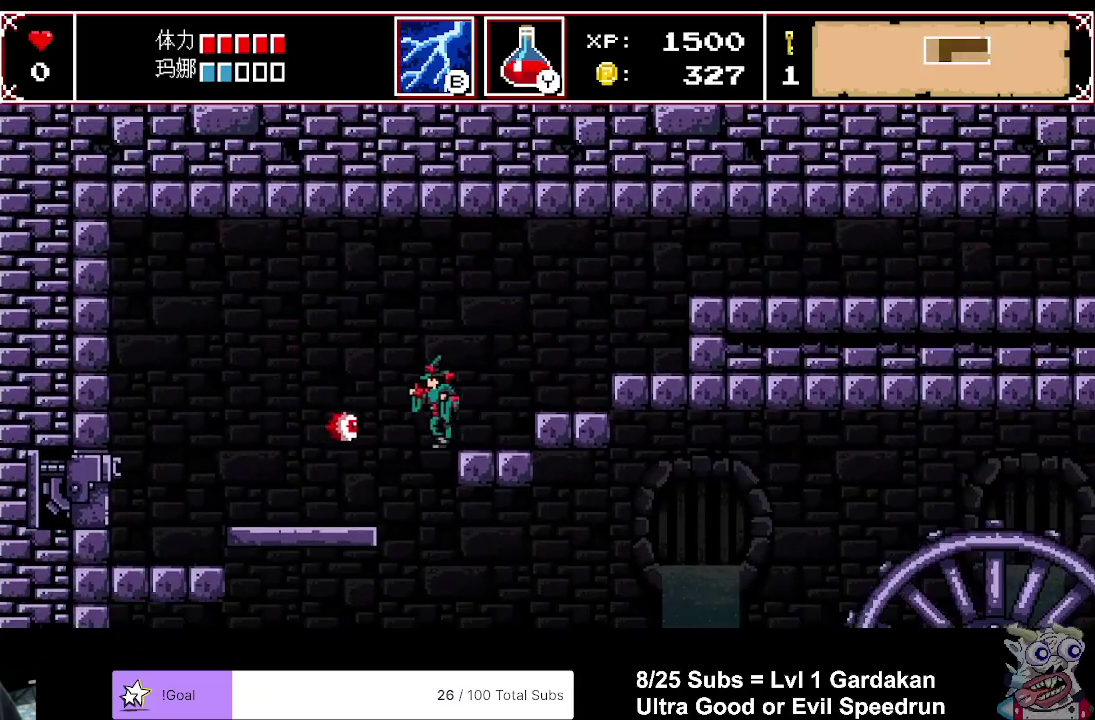
{"buttons": ["DPAD_RIGHT"], "right_stick": "center", "events": [[100, "DPAD_LEFT", "up"], [167, "DPAD_RIGHT", "down"]]}
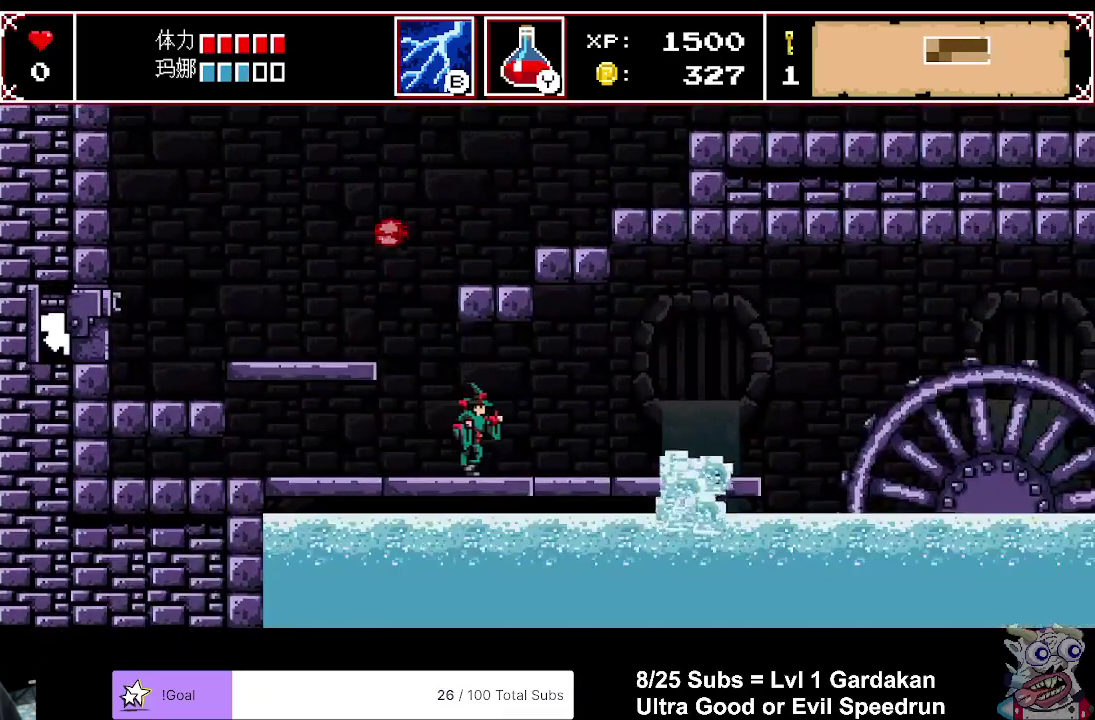
{"buttons": ["DPAD_RIGHT"], "right_stick": "center", "events": []}
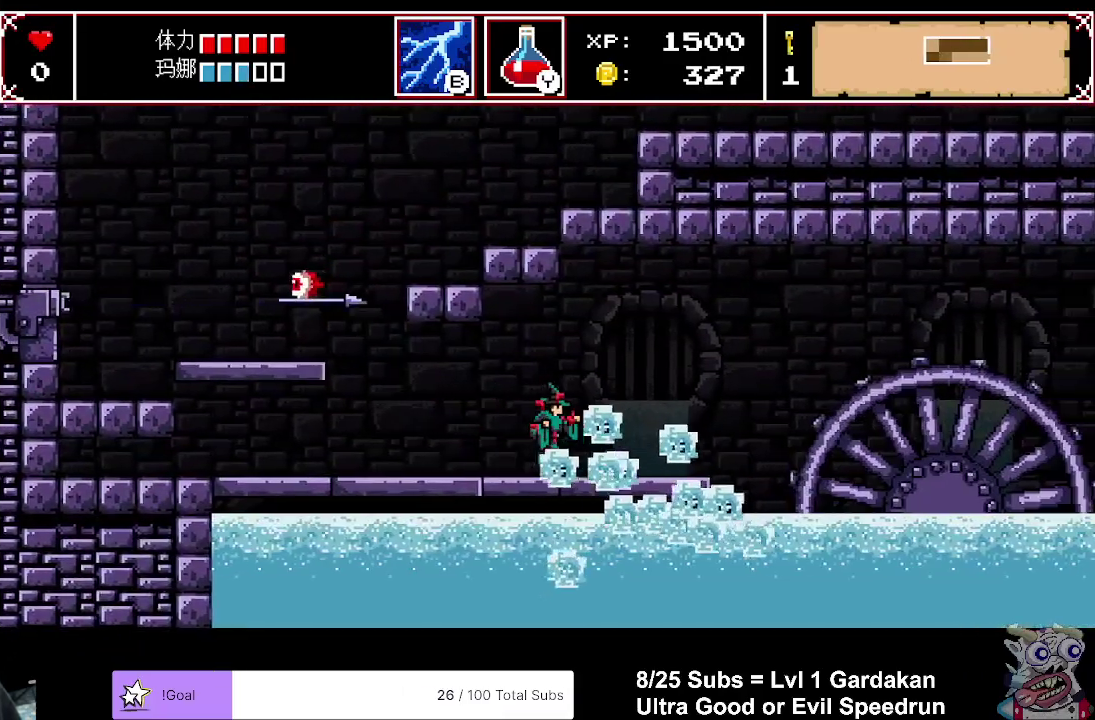
{"buttons": ["DPAD_RIGHT"], "right_stick": "center", "events": []}
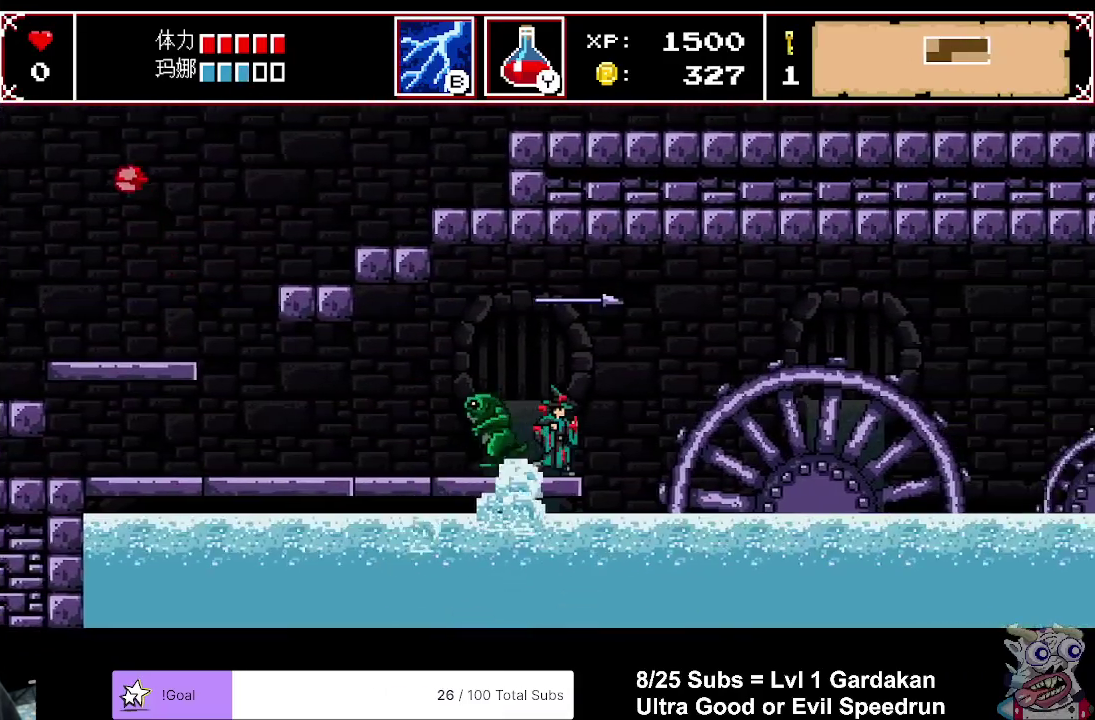
{"buttons": ["DPAD_RIGHT"], "right_stick": "center", "events": []}
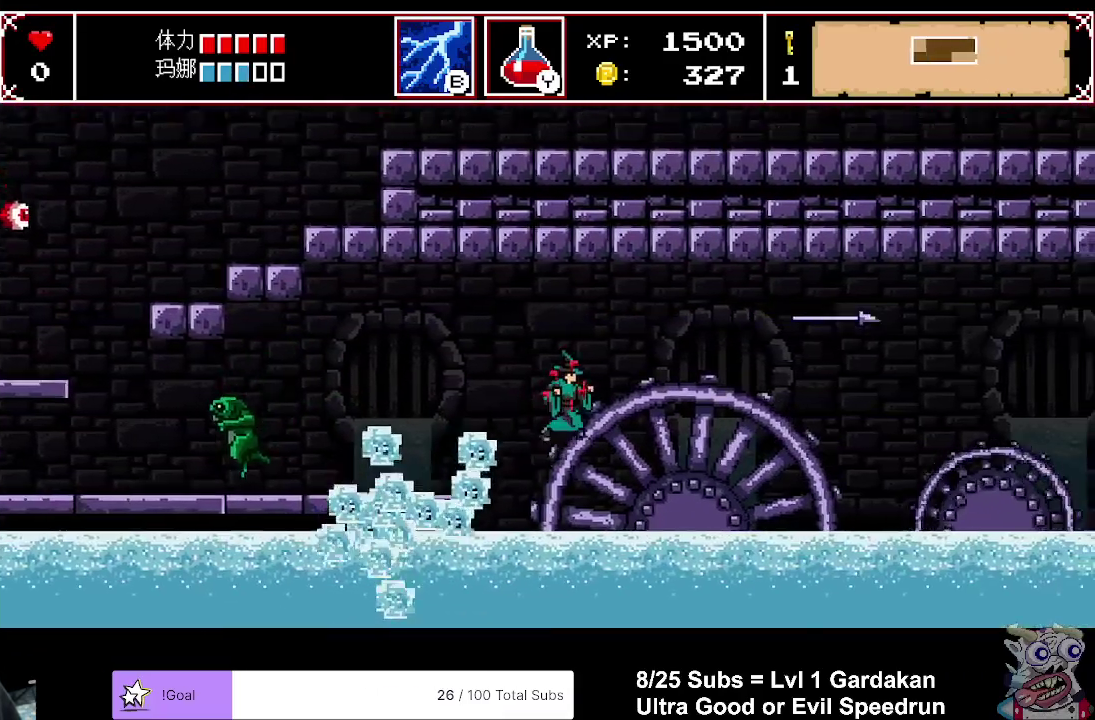
{"buttons": ["DPAD_RIGHT"], "right_stick": "center", "events": []}
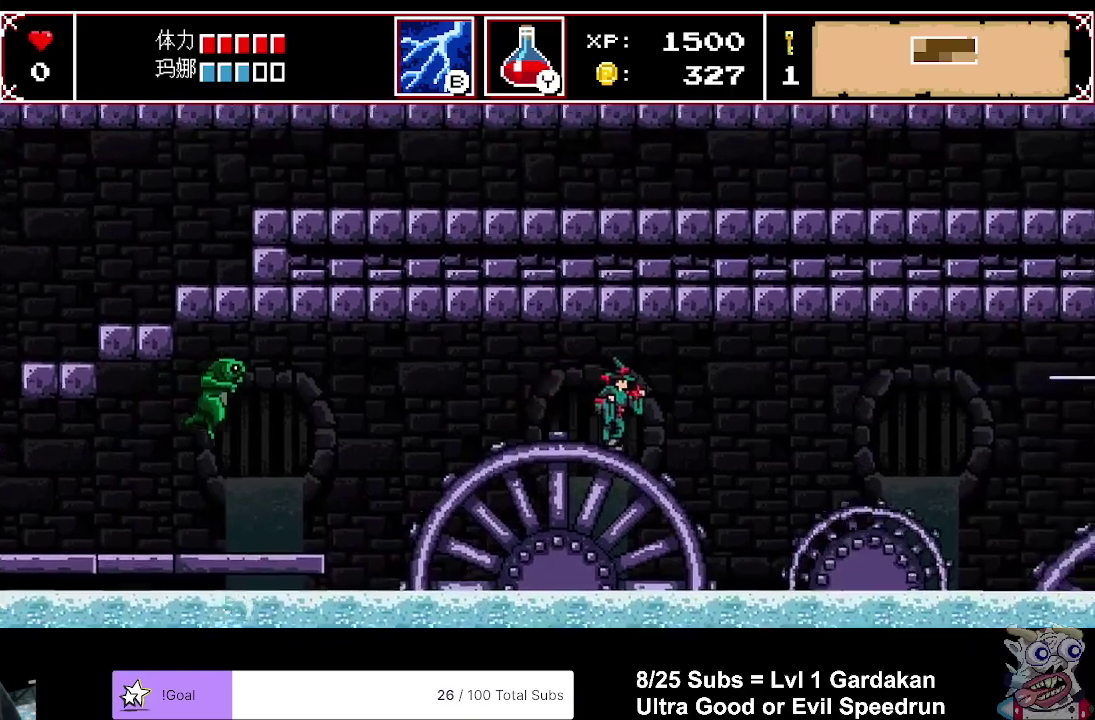
{"buttons": ["A", "DPAD_RIGHT"], "right_stick": "center", "events": [[317, "A", "down"]]}
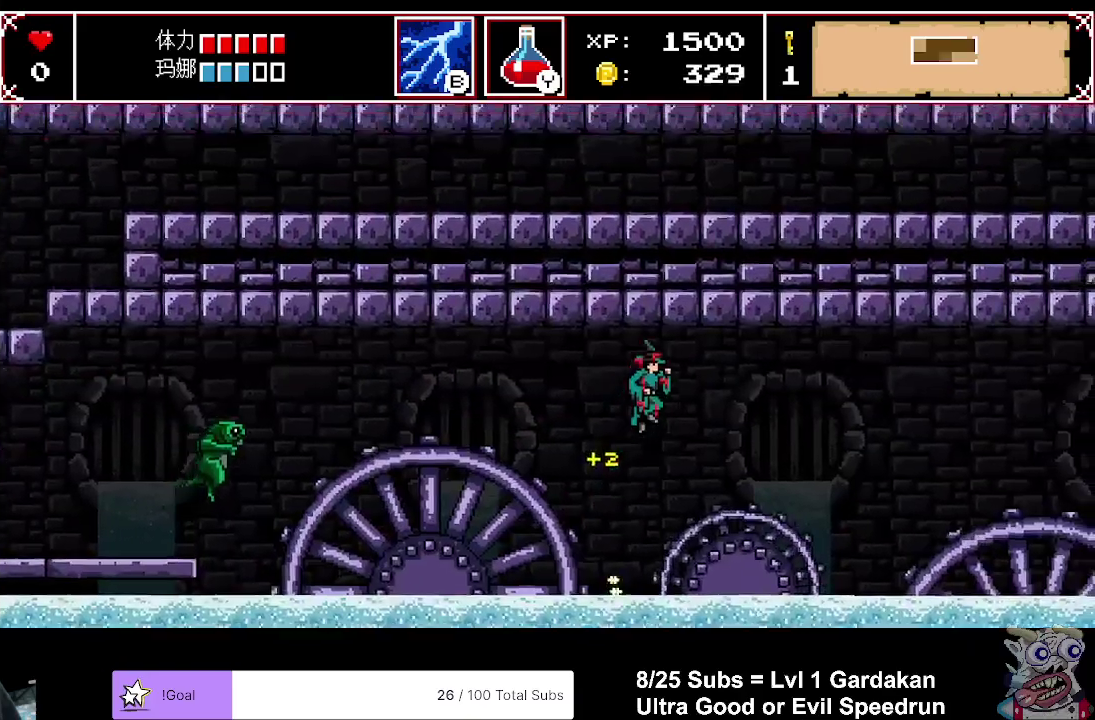
{"buttons": ["DPAD_RIGHT"], "right_stick": "center", "events": [[167, "A", "up"]]}
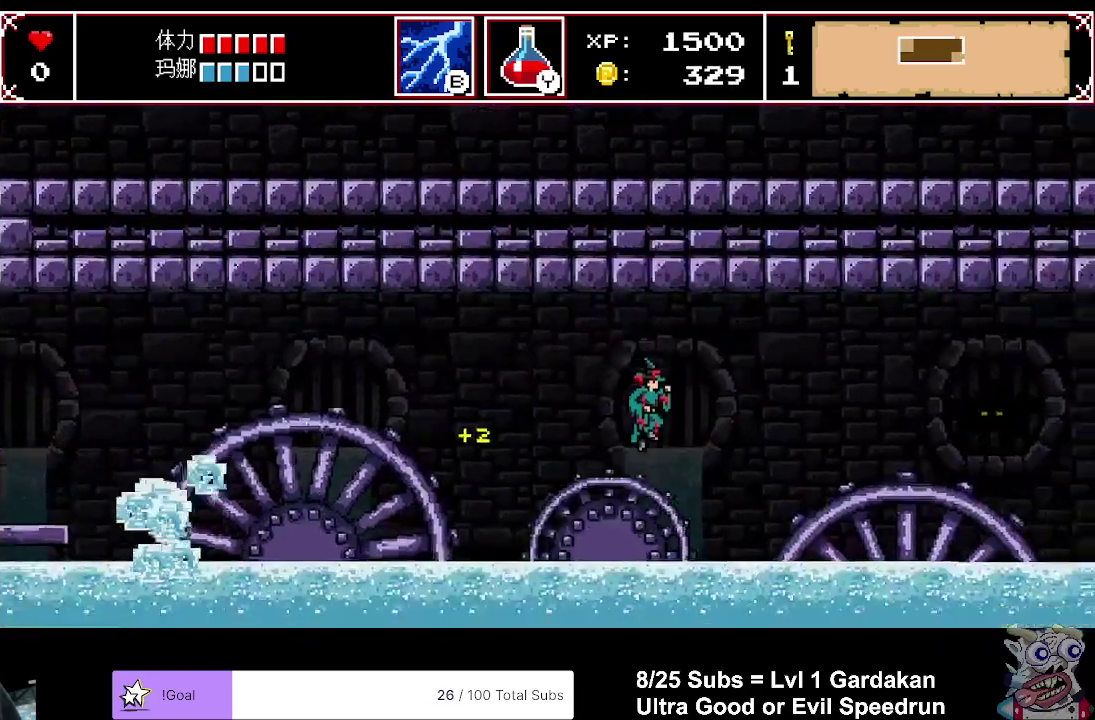
{"buttons": ["DPAD_RIGHT"], "right_stick": "center", "events": [[100, "A", "down"], [267, "A", "up"]]}
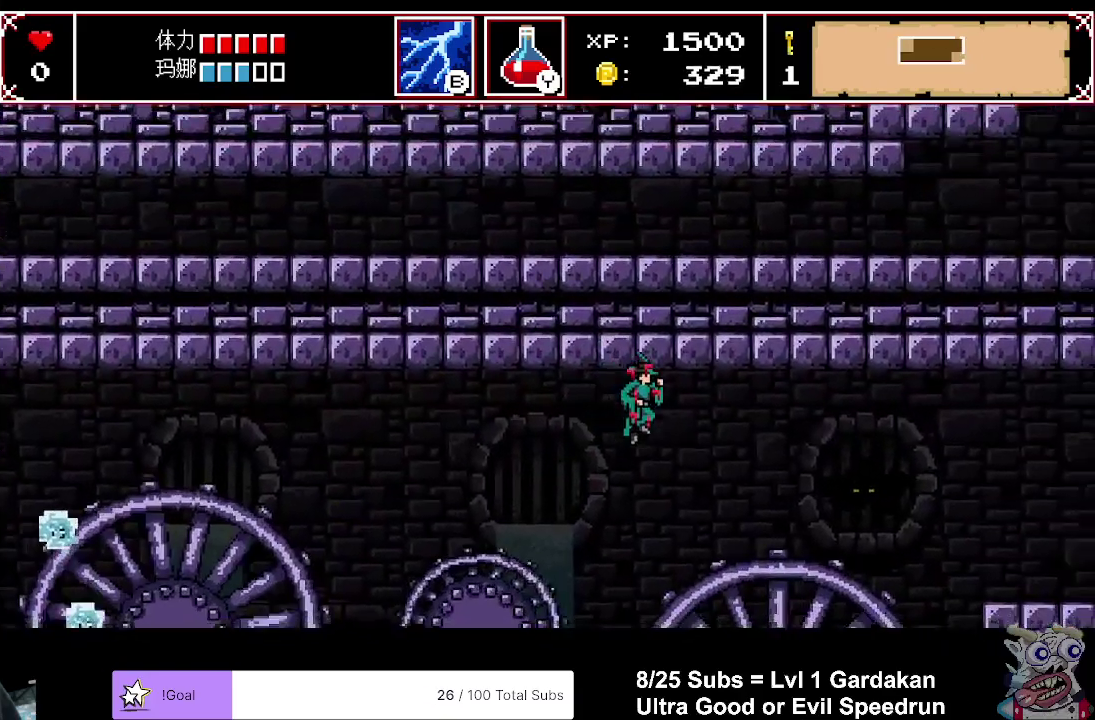
{"buttons": ["DPAD_RIGHT"], "right_stick": "center", "events": [[333, "A", "down"], [483, "A", "up"]]}
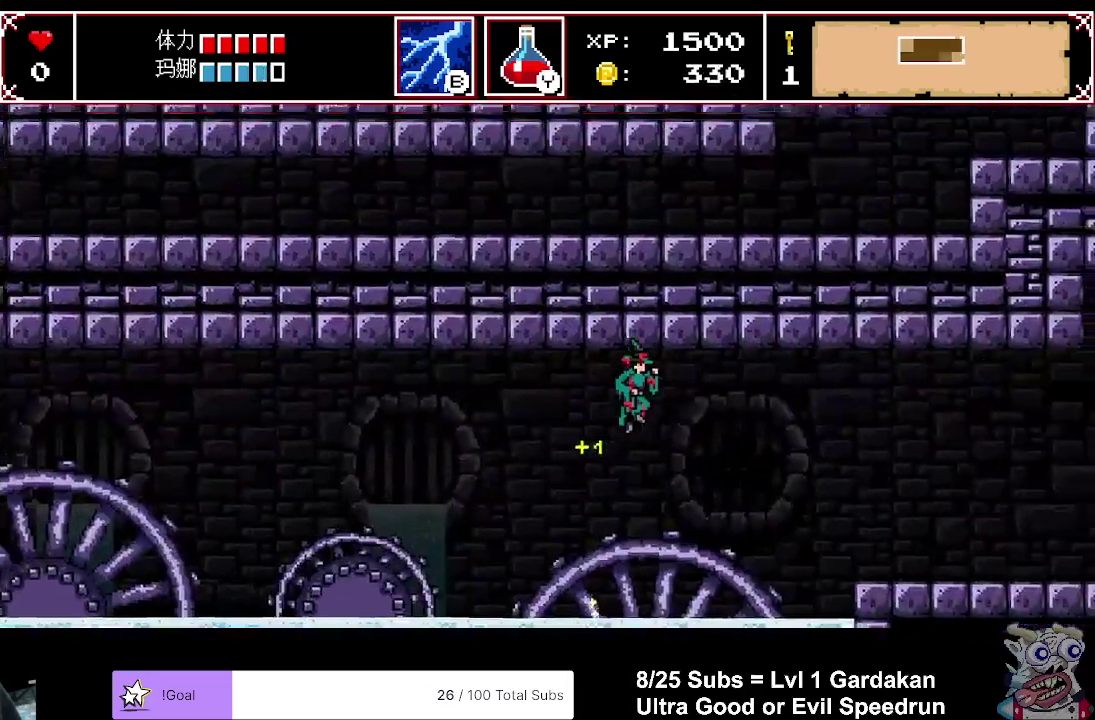
{"buttons": ["DPAD_RIGHT"], "right_stick": "center", "events": [[400, "DPAD_RIGHT", "up"], [450, "DPAD_RIGHT", "down"]]}
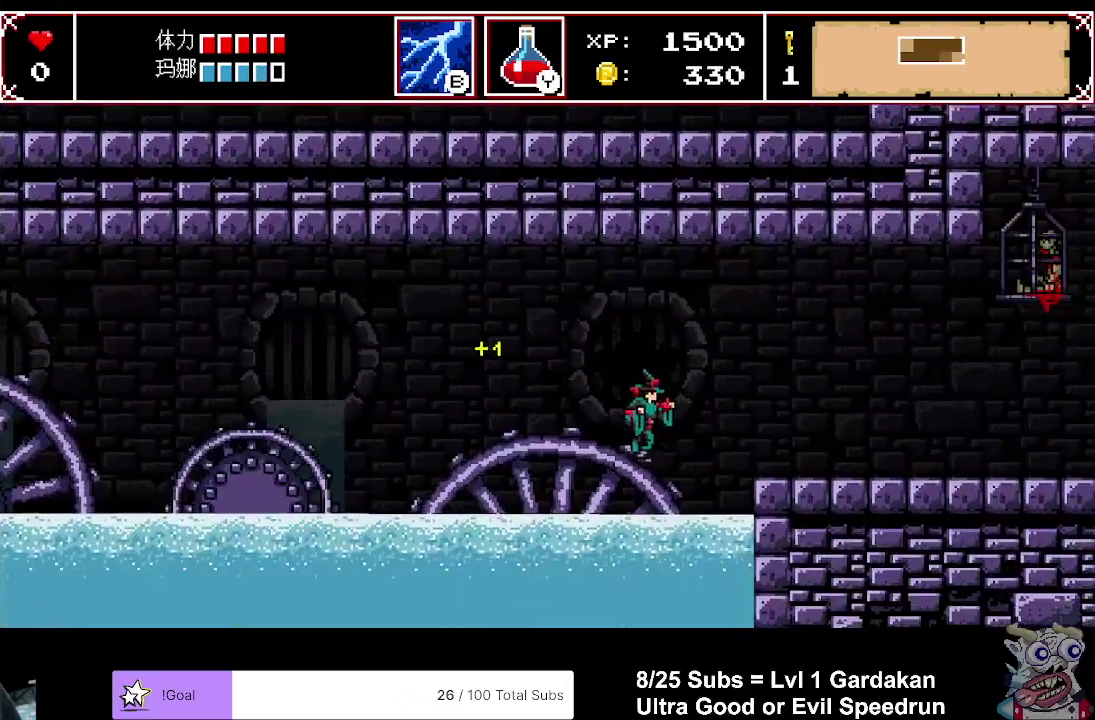
{"buttons": ["DPAD_RIGHT"], "right_stick": "center", "events": [[50, "A", "down"], [267, "A", "up"]]}
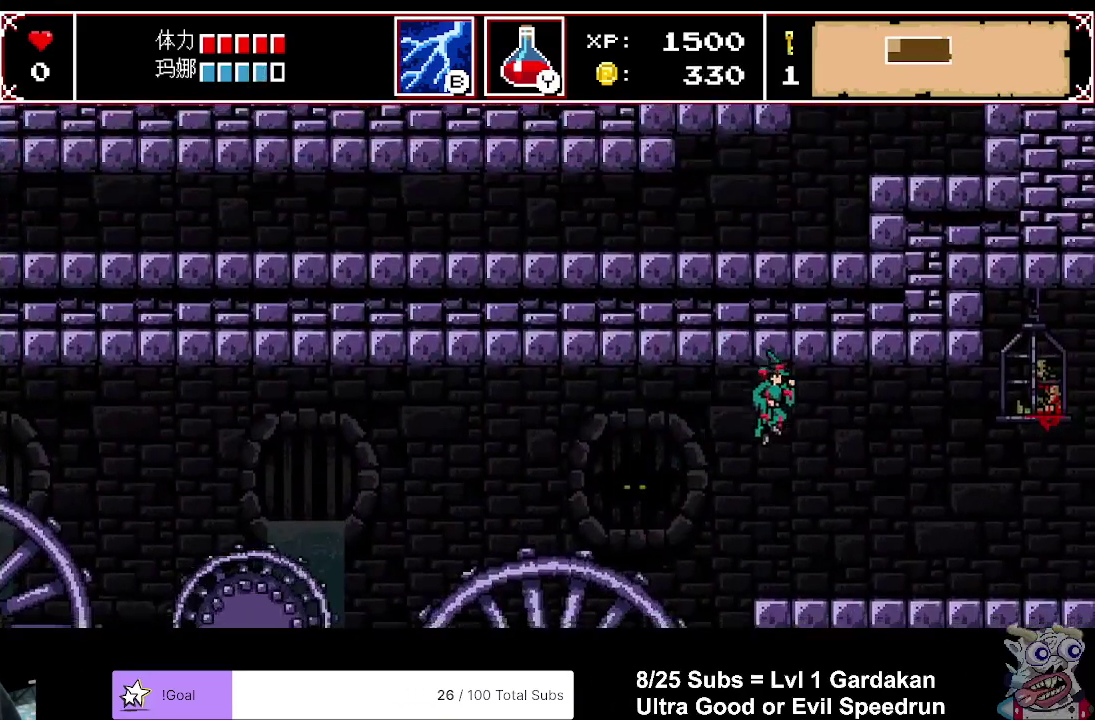
{"buttons": ["DPAD_RIGHT"], "right_stick": "center", "events": []}
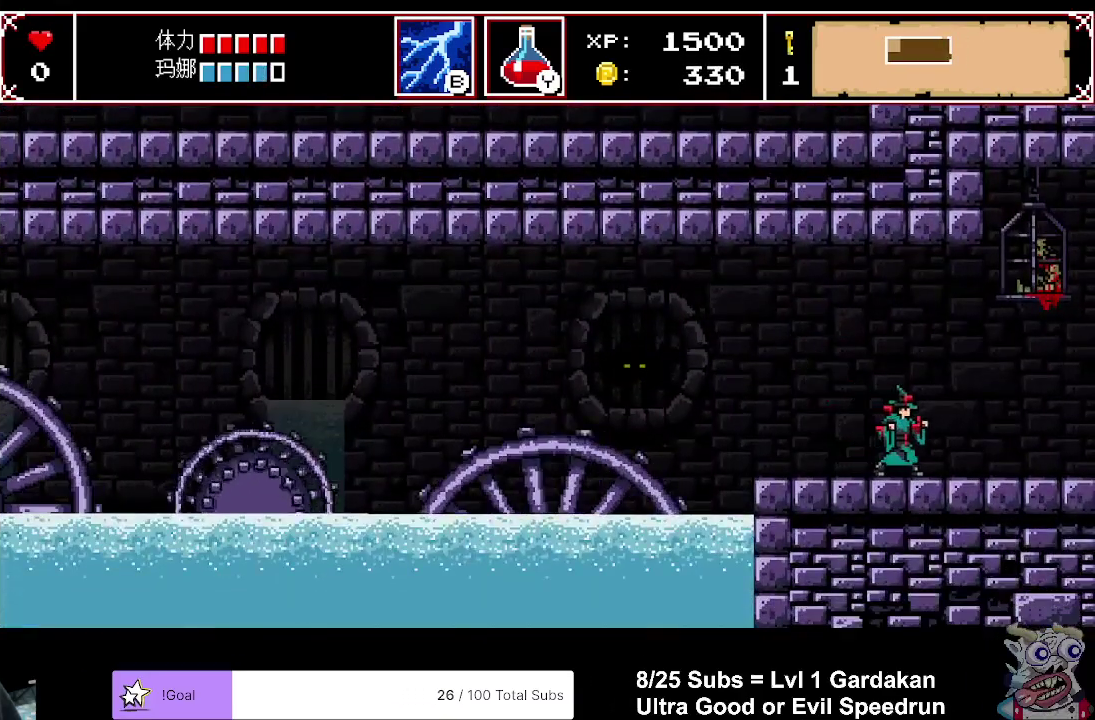
{"buttons": ["DPAD_RIGHT"], "right_stick": "center", "events": []}
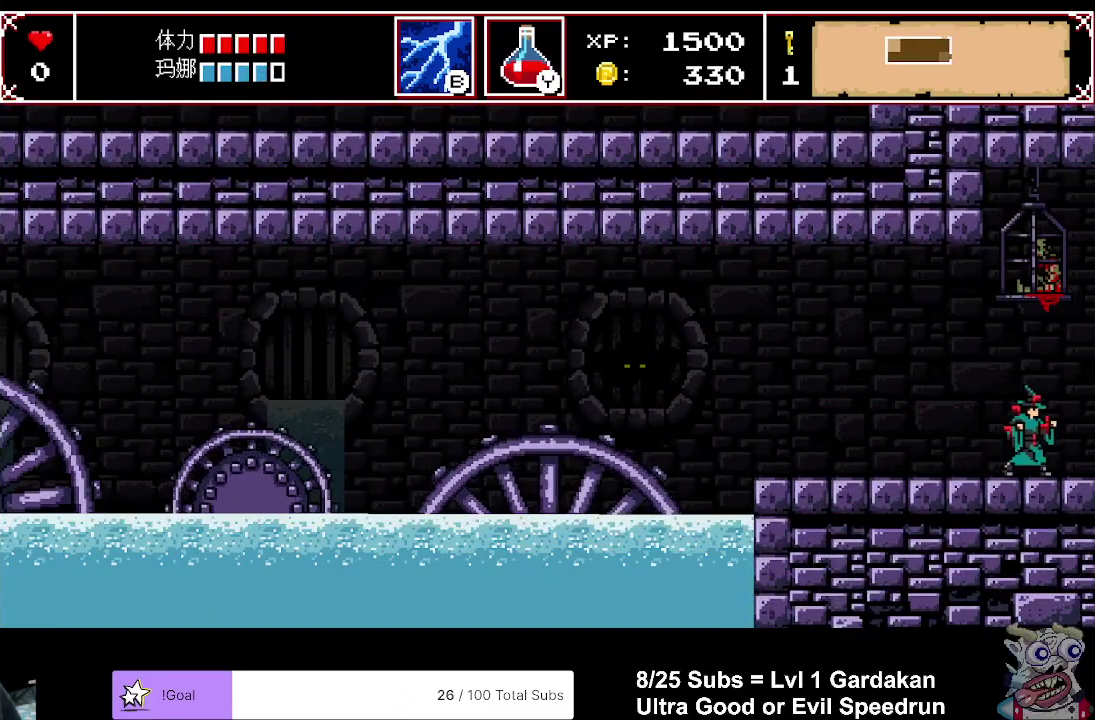
{"buttons": ["DPAD_RIGHT"], "right_stick": "center", "events": []}